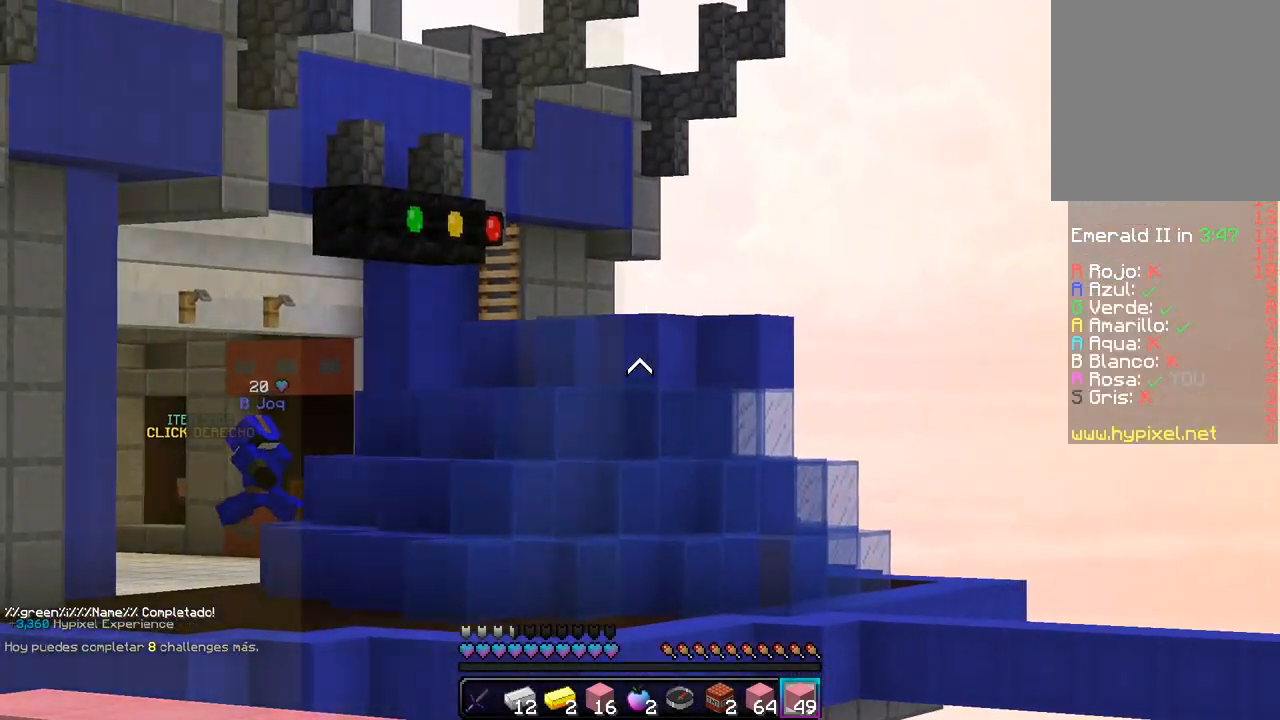
Gameplay with keyboard and mouse; each line is a JSON object with the keys and mouse buttons held at the frame after it. "events" lists presses ("down") and releases ("up") of "a", "d", "s", "w", "mouse_left" and "mouse_right" between this image and that frame as [ms after this image, input, new state], when the widget could be followed in between. "mouse_left", "mouse_right" = the "left", "right" buttons of the "mouse" list. No other keys are recorded. Fast repeated clicks can show as one long hold. Mouse movement is not recorded.
{"keys": ["a"], "mouse": [], "events": [[417, "a", "down"]]}
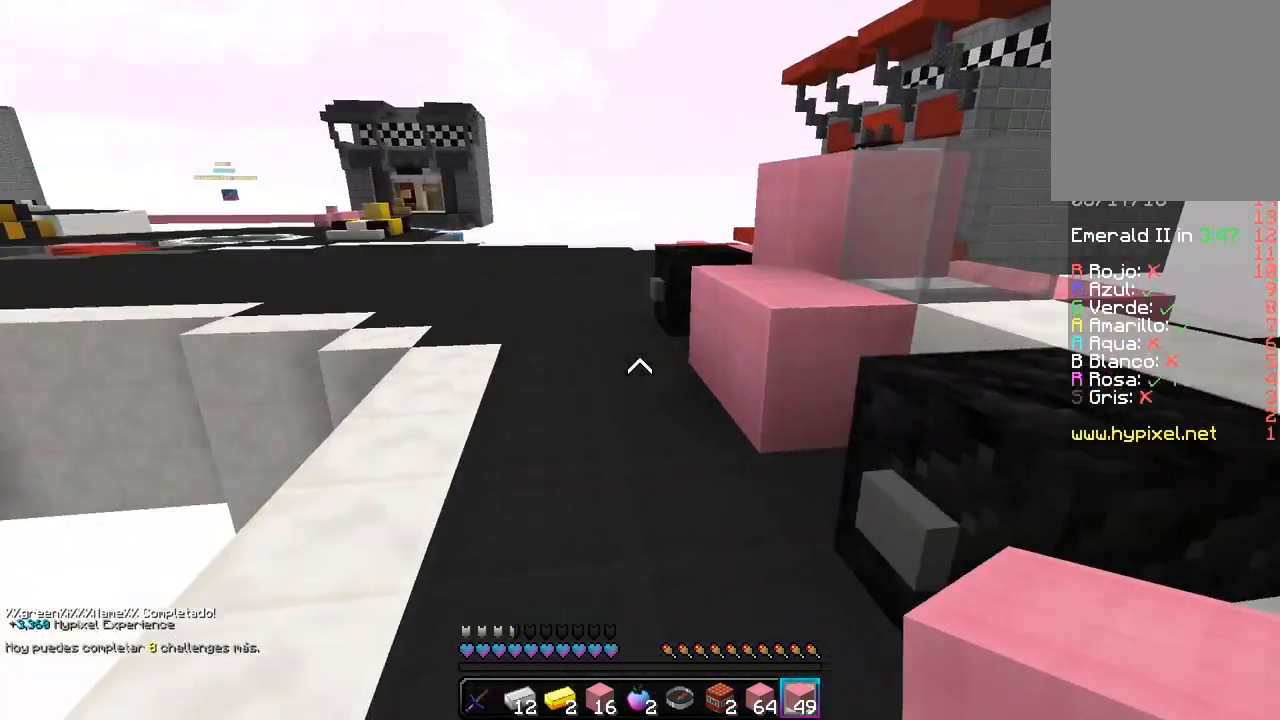
{"keys": ["d", "w"], "mouse": [], "events": [[350, "w", "down"], [467, "d", "down"], [483, "a", "up"]]}
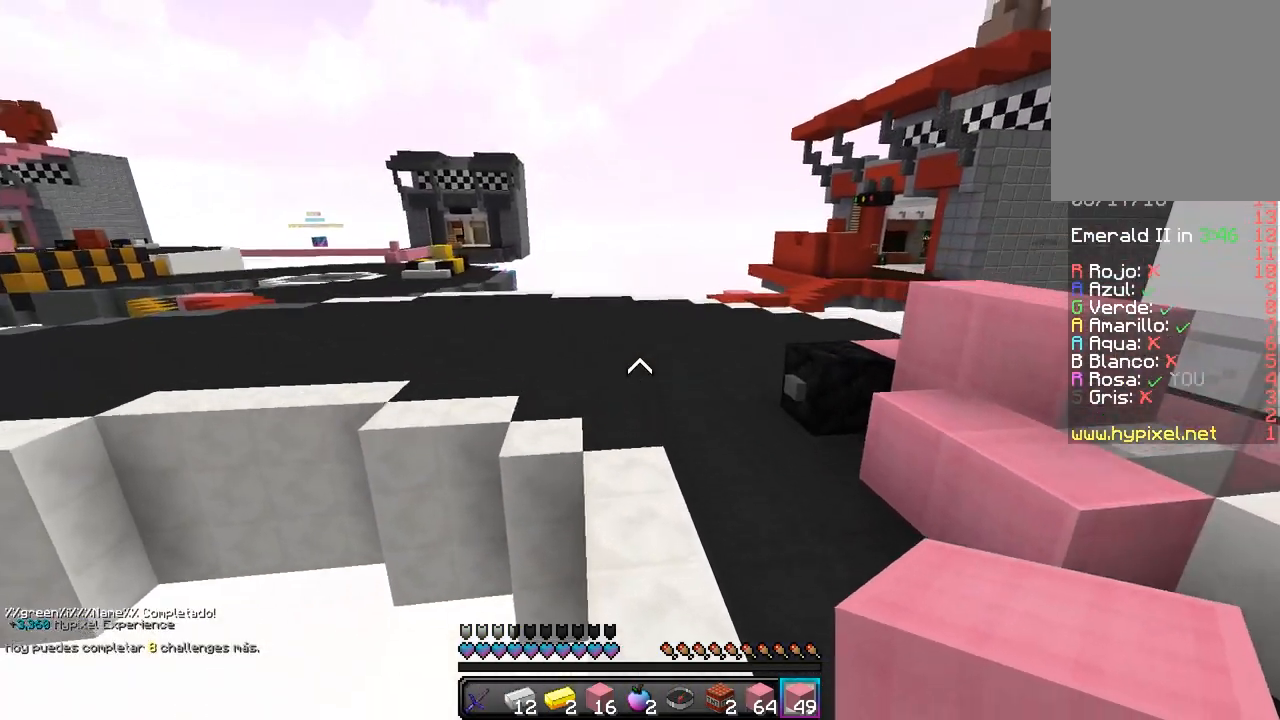
{"keys": ["w"], "mouse": [], "events": [[433, "d", "up"]]}
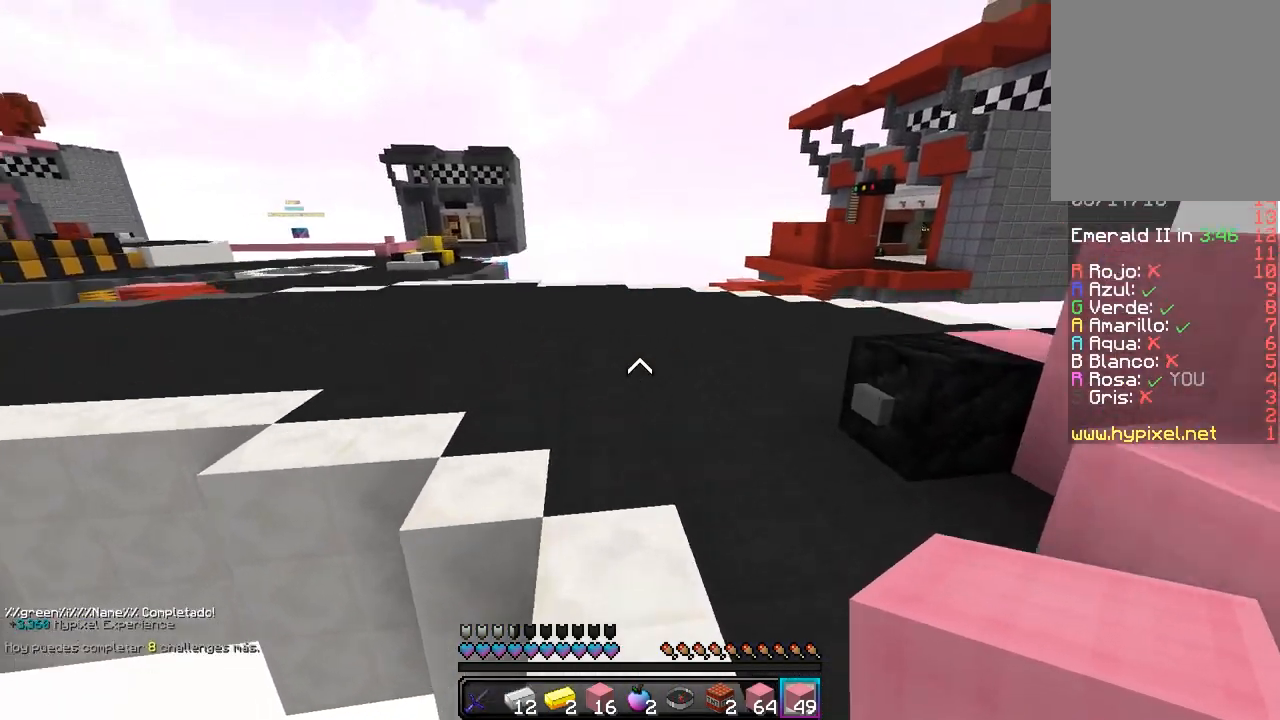
{"keys": ["w"], "mouse": [], "events": []}
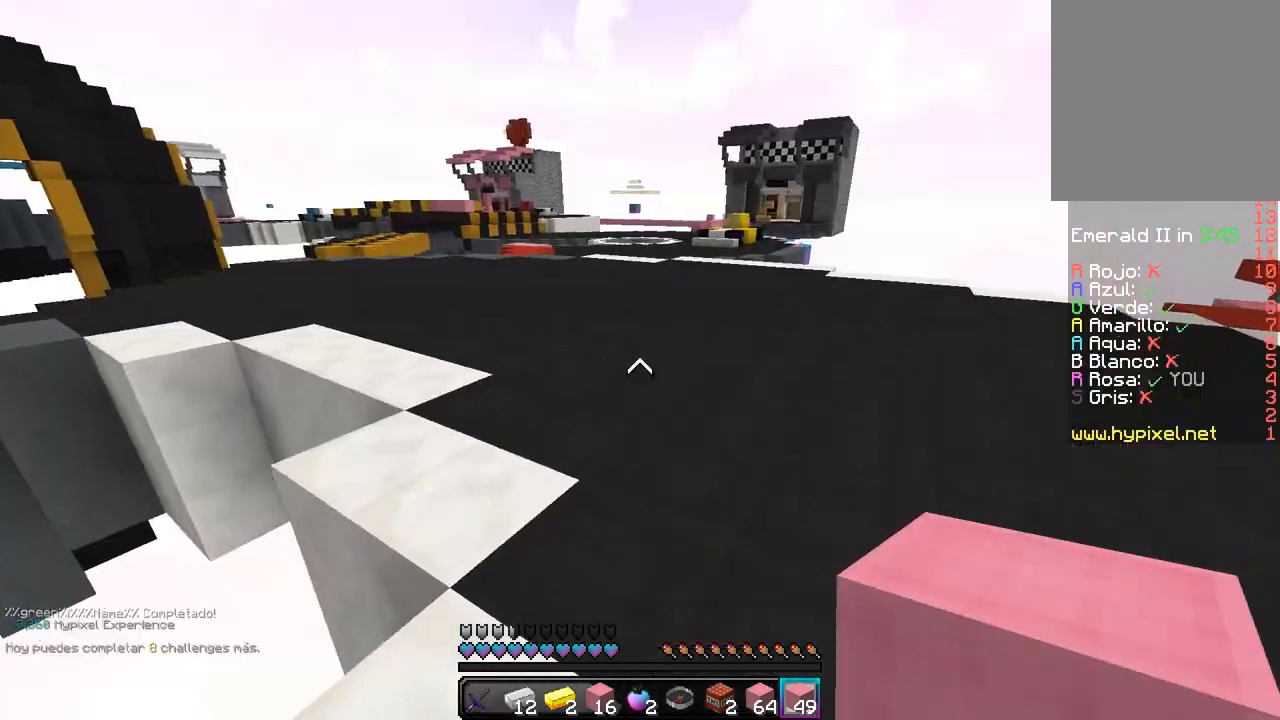
{"keys": ["w"], "mouse": [], "events": [[183, "d", "down"], [483, "d", "up"]]}
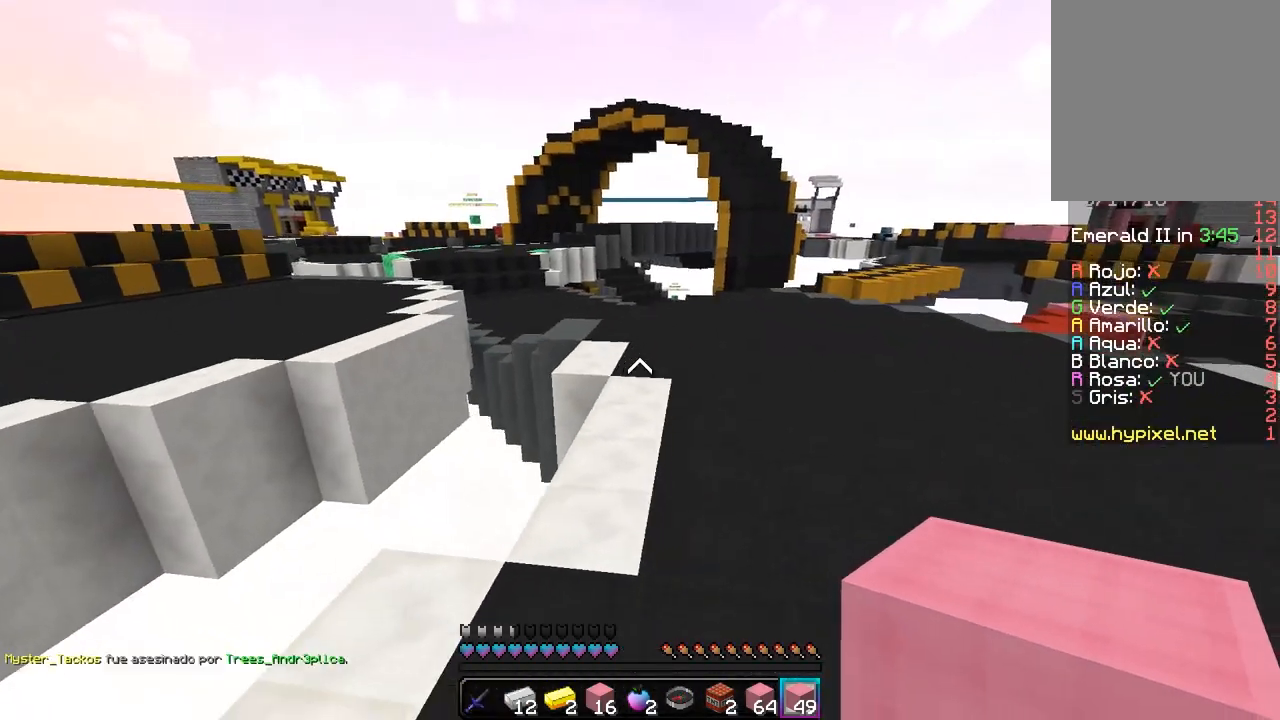
{"keys": ["w"], "mouse": [], "events": []}
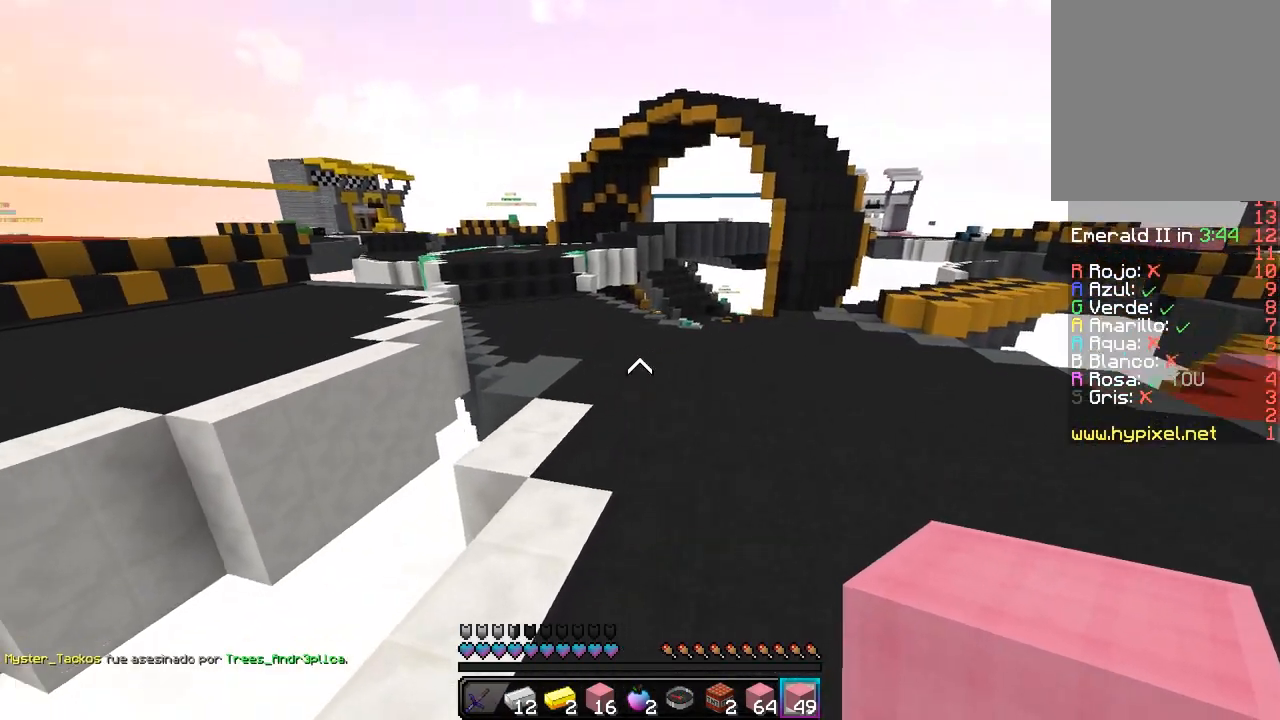
{"keys": ["w"], "mouse": [], "events": [[250, "d", "down"], [417, "d", "up"]]}
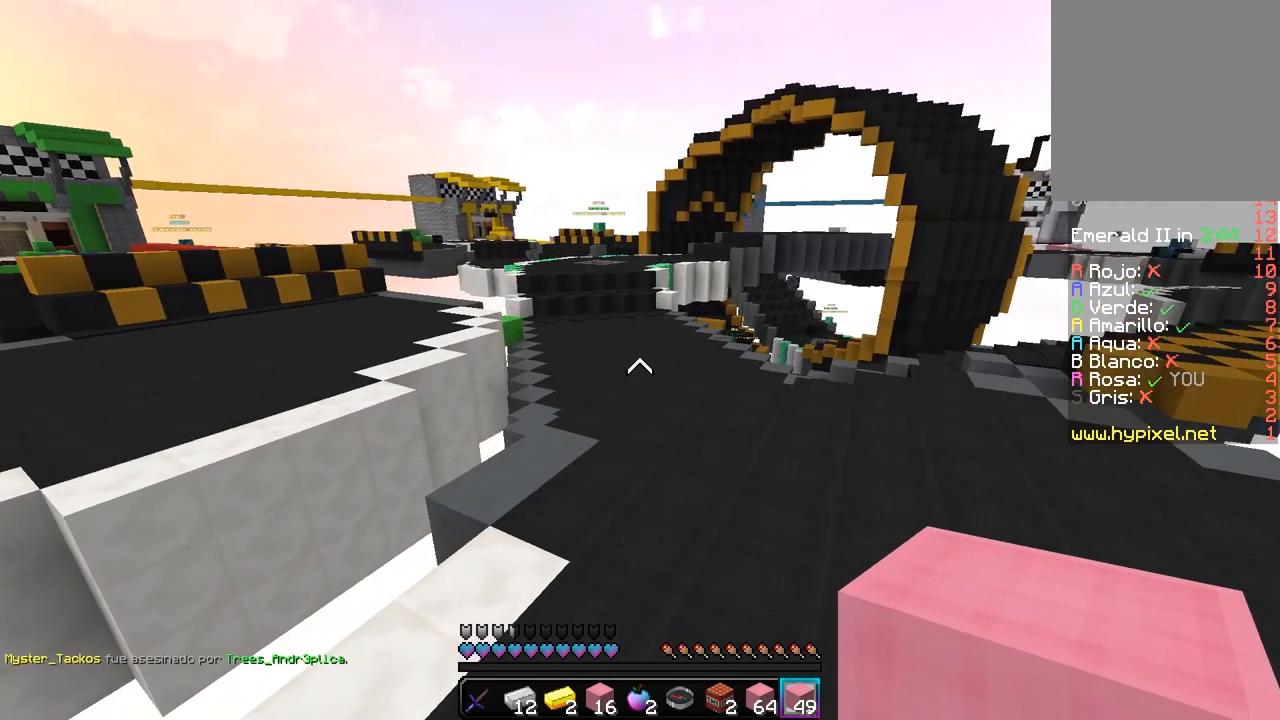
{"keys": ["w"], "mouse": [], "events": []}
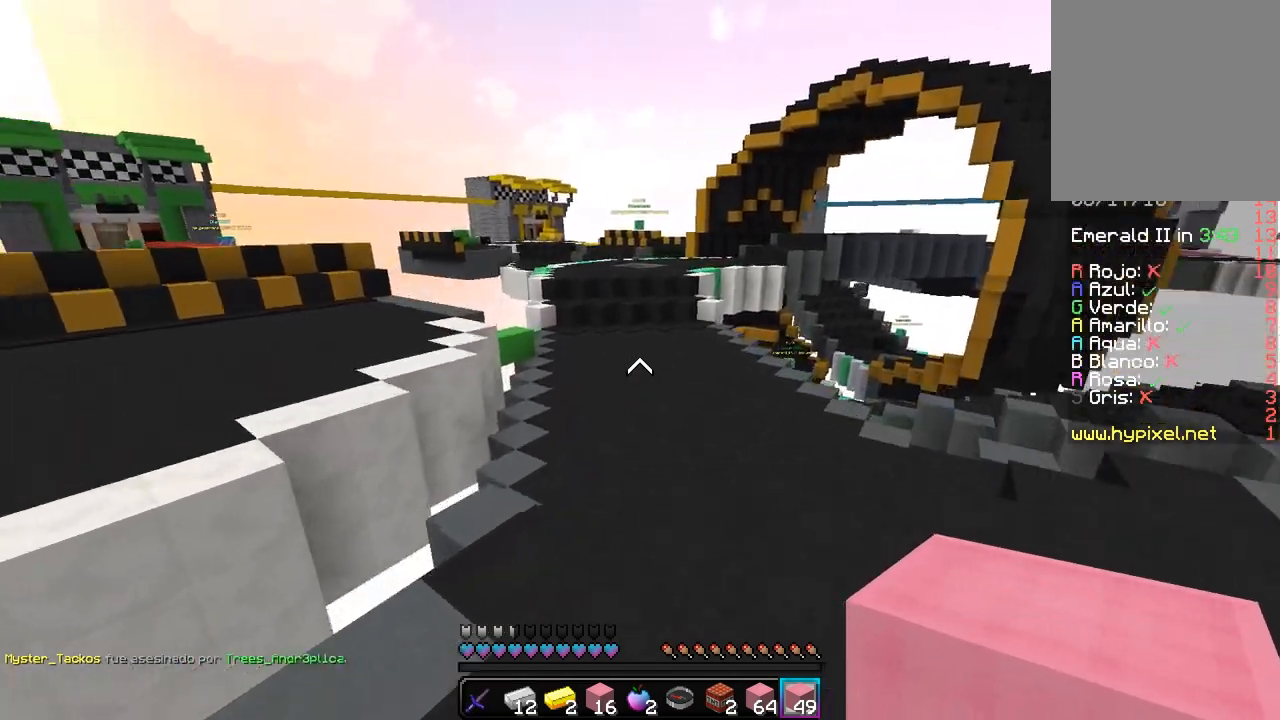
{"keys": ["d", "w"], "mouse": [], "events": [[133, "d", "down"]]}
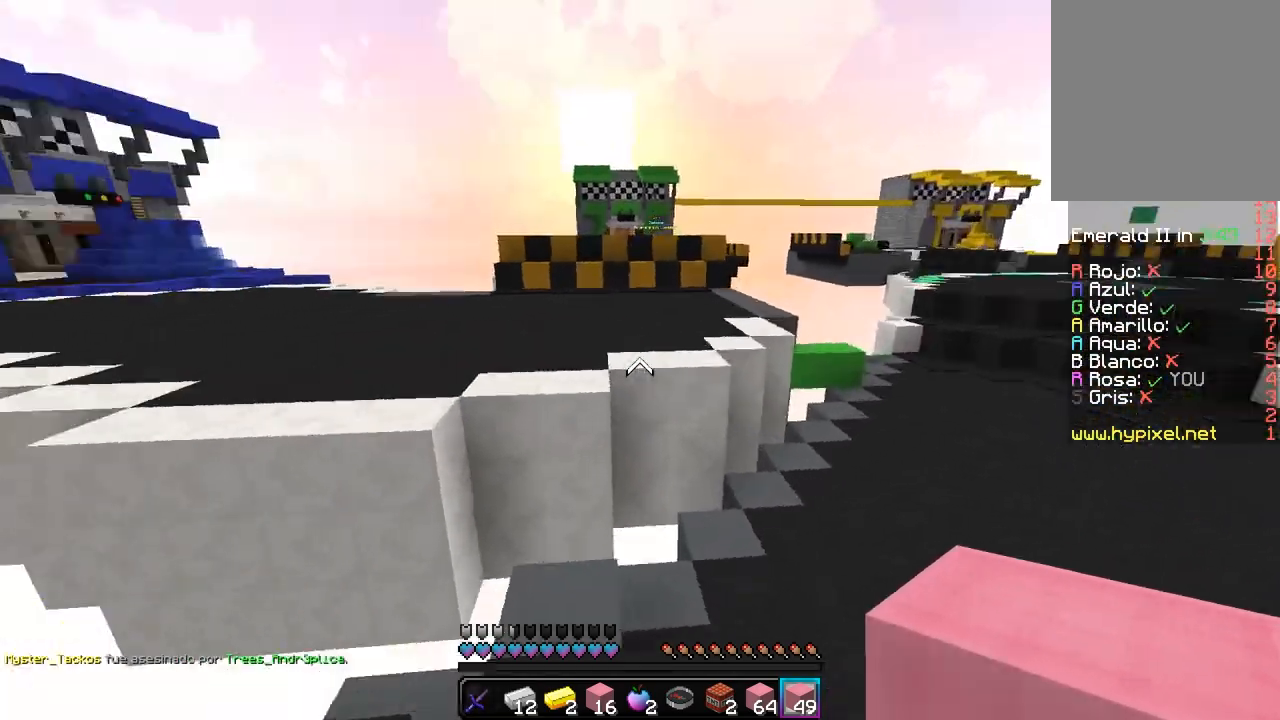
{"keys": ["d", "w"], "mouse": [], "events": []}
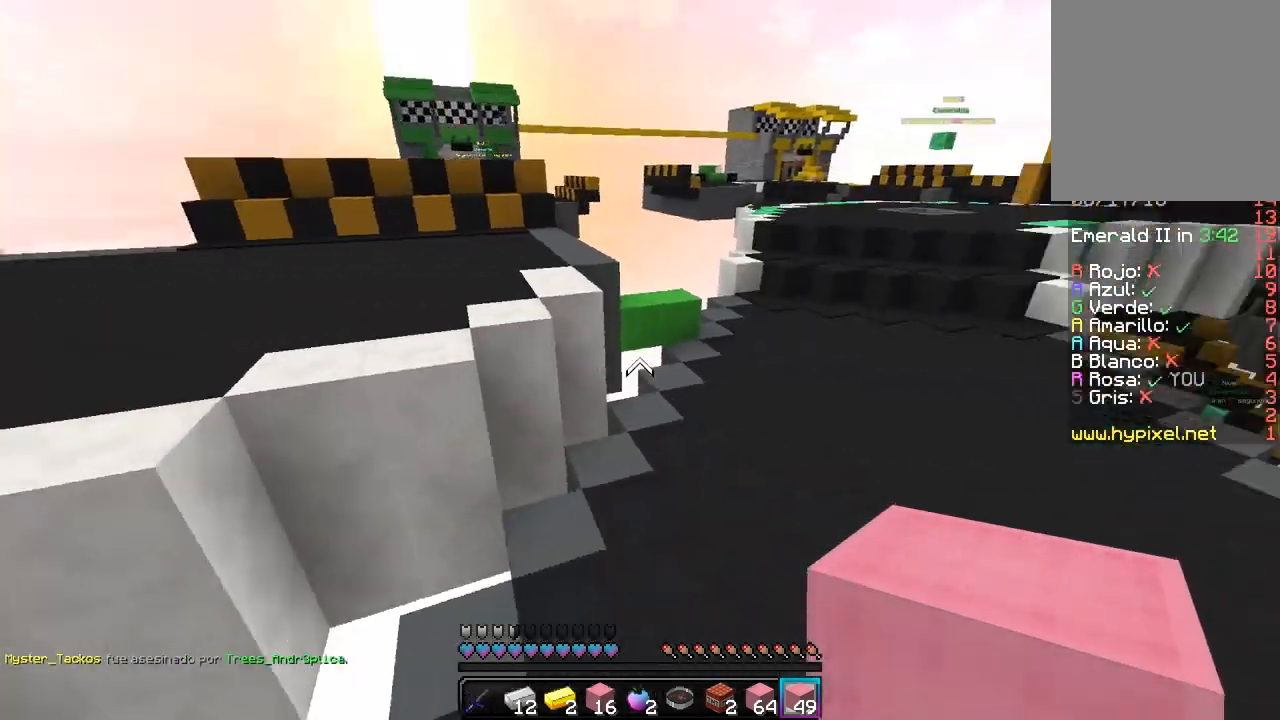
{"keys": ["w"], "mouse": [], "events": [[167, "d", "up"]]}
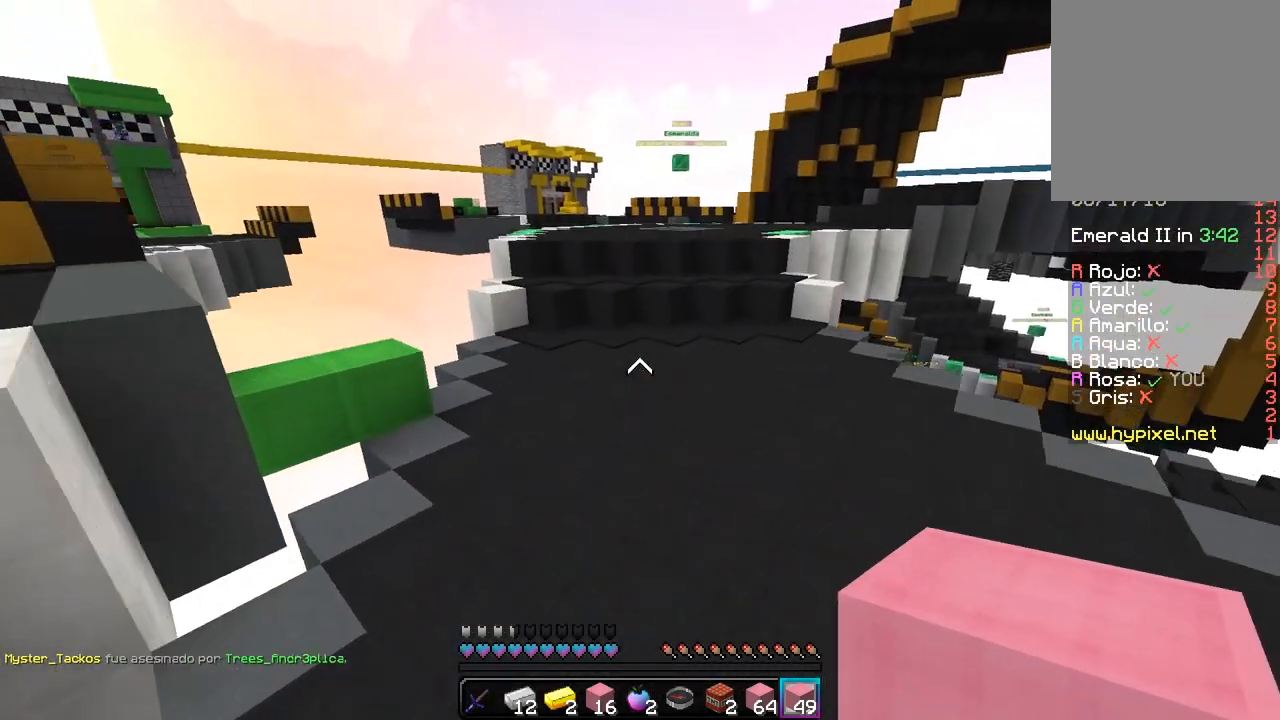
{"keys": ["w"], "mouse": [], "events": []}
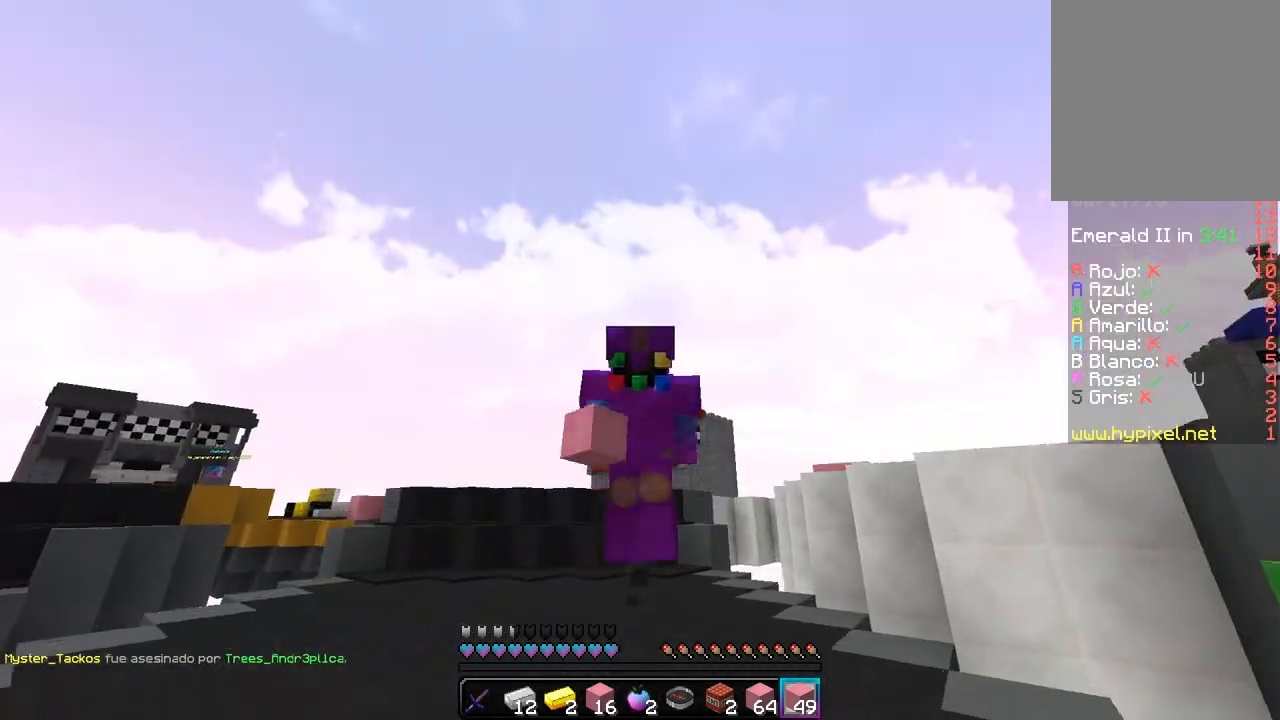
{"keys": ["d", "w"], "mouse": [], "events": [[467, "d", "down"]]}
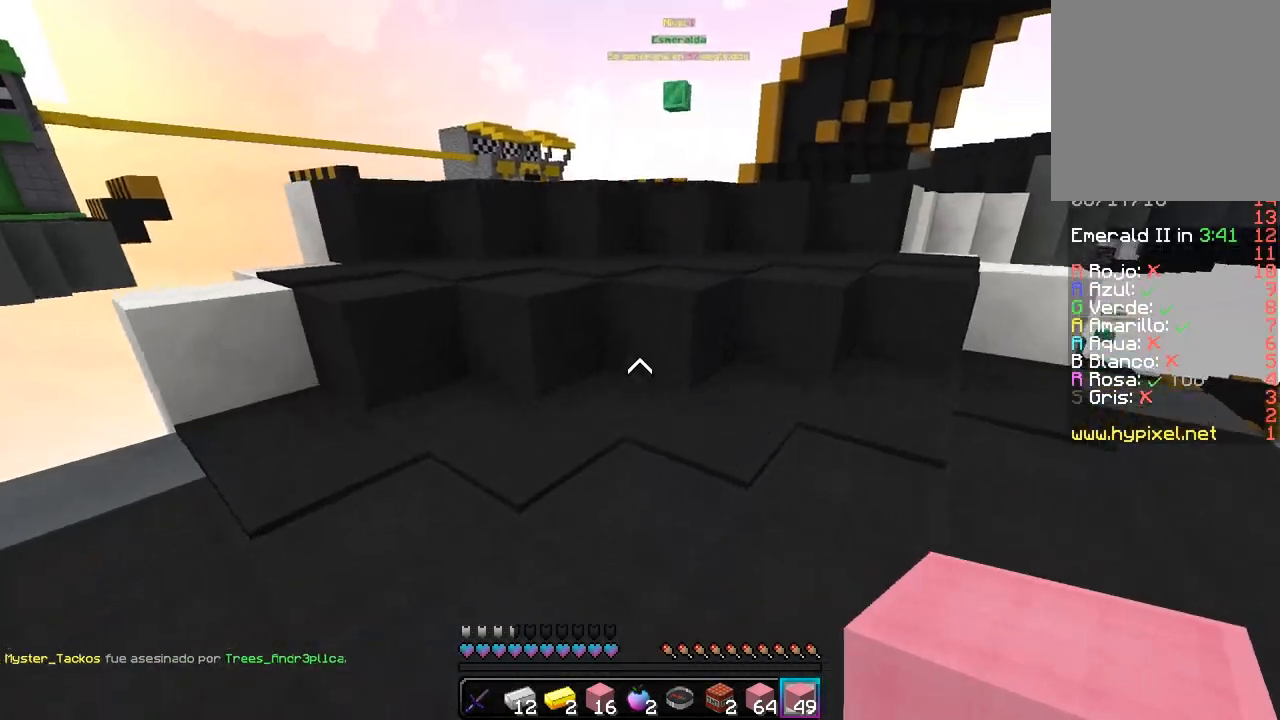
{"keys": ["d", "w"], "mouse": [], "events": [[67, "d", "up"], [433, "d", "down"]]}
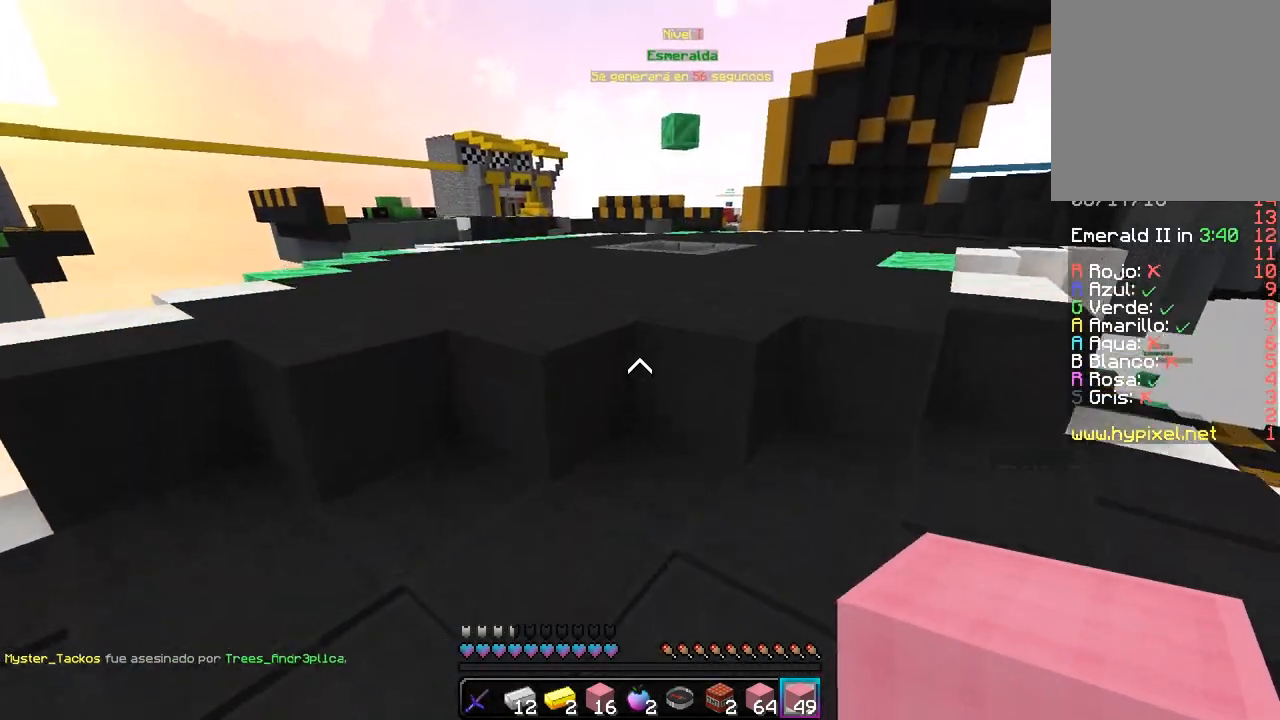
{"keys": ["w"], "mouse": [], "events": [[150, "d", "up"]]}
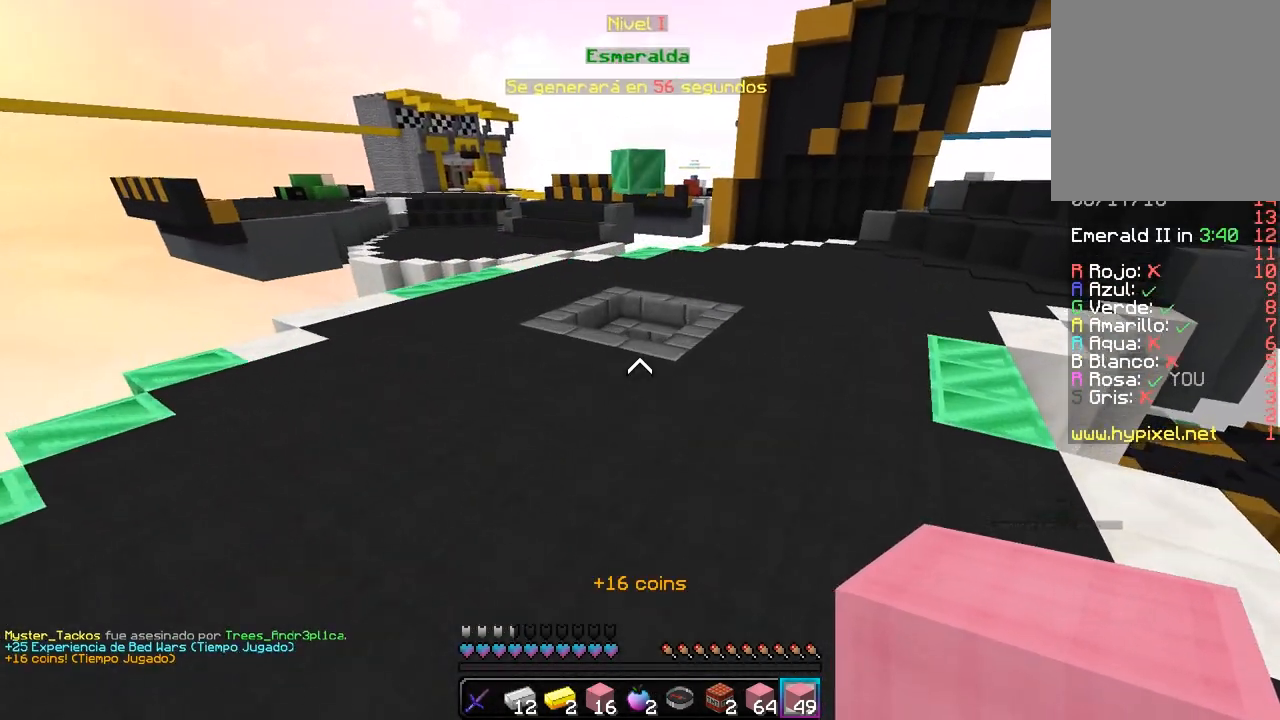
{"keys": ["w"], "mouse": [], "events": []}
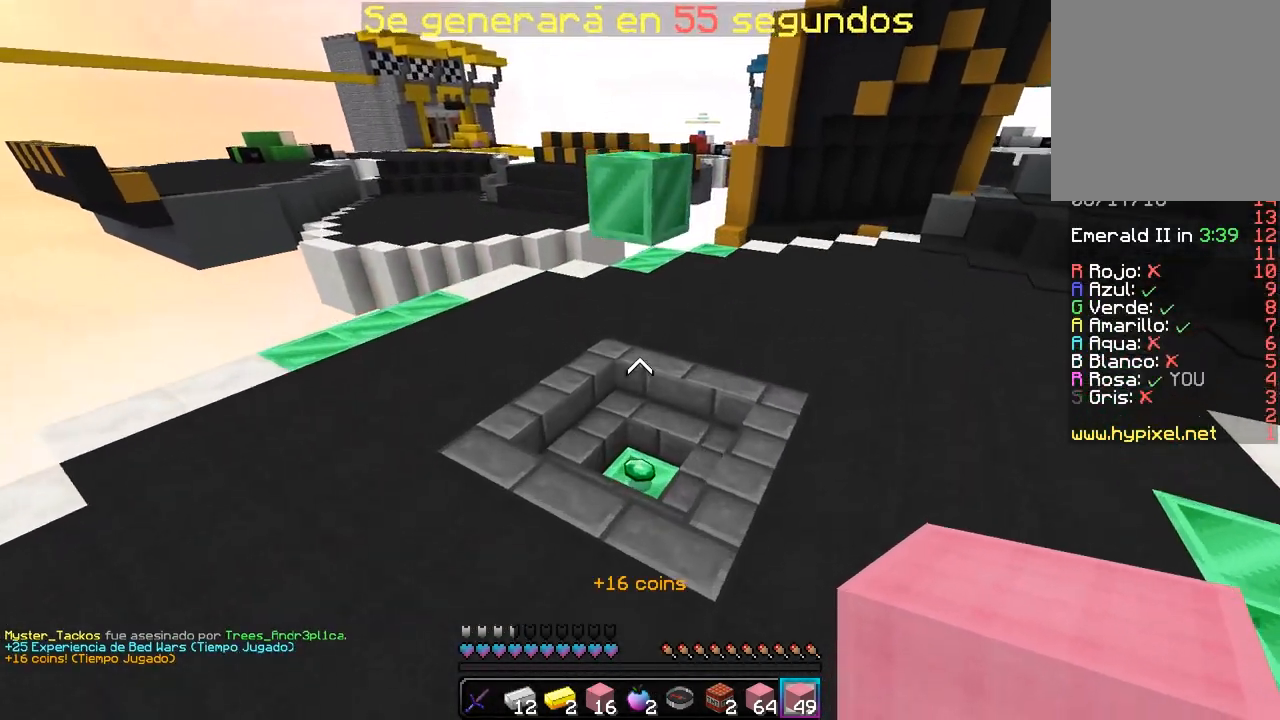
{"keys": ["a", "w"], "mouse": [], "events": [[417, "a", "down"]]}
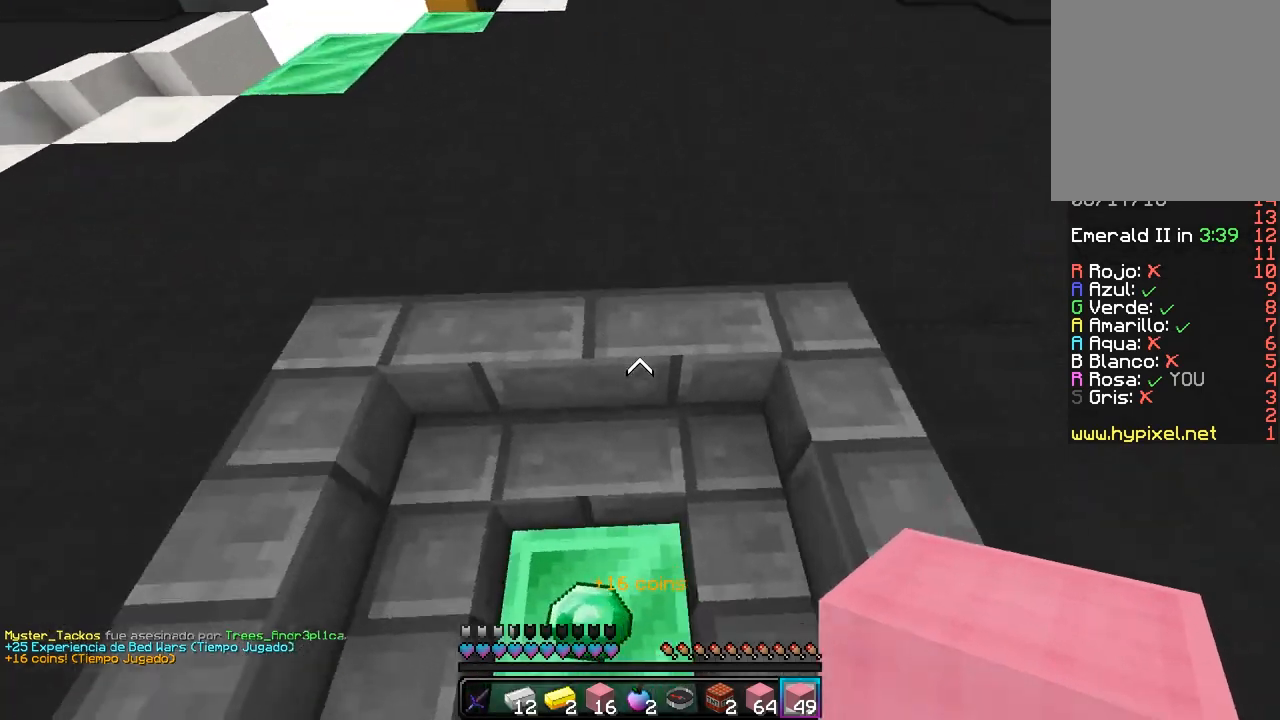
{"keys": ["w"], "mouse": [], "events": [[133, "a", "up"]]}
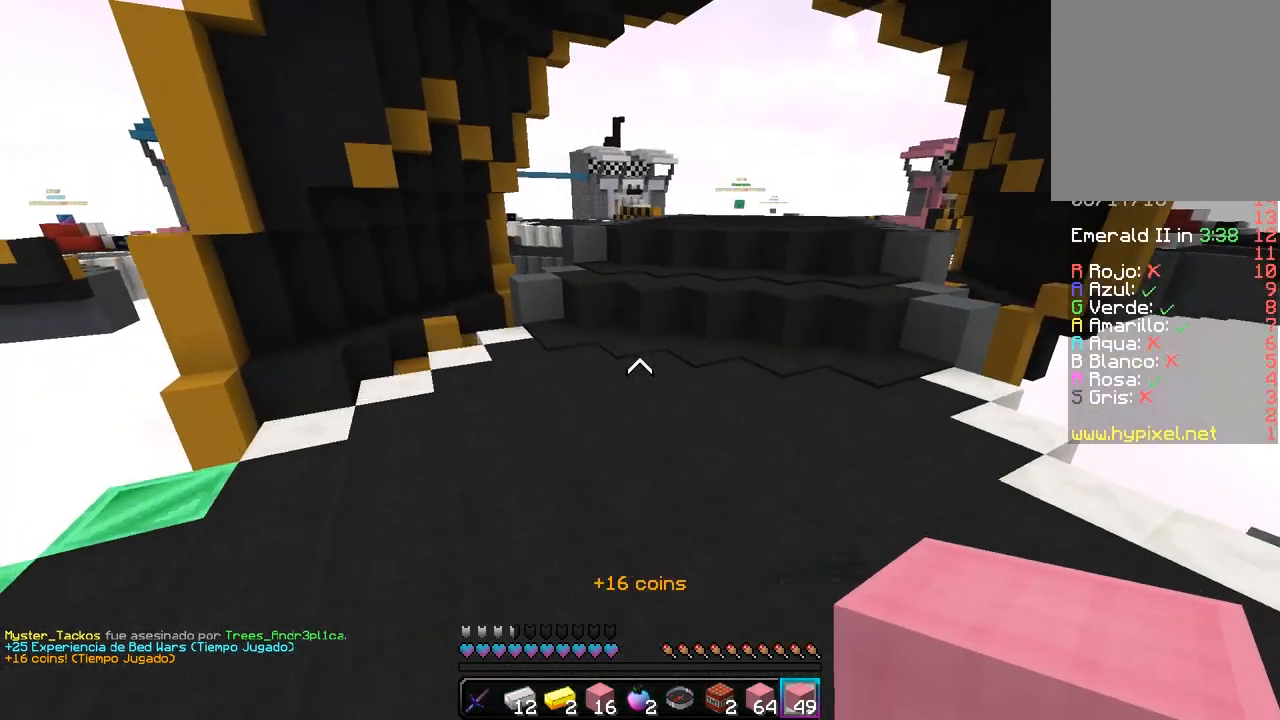
{"keys": ["w"], "mouse": [], "events": []}
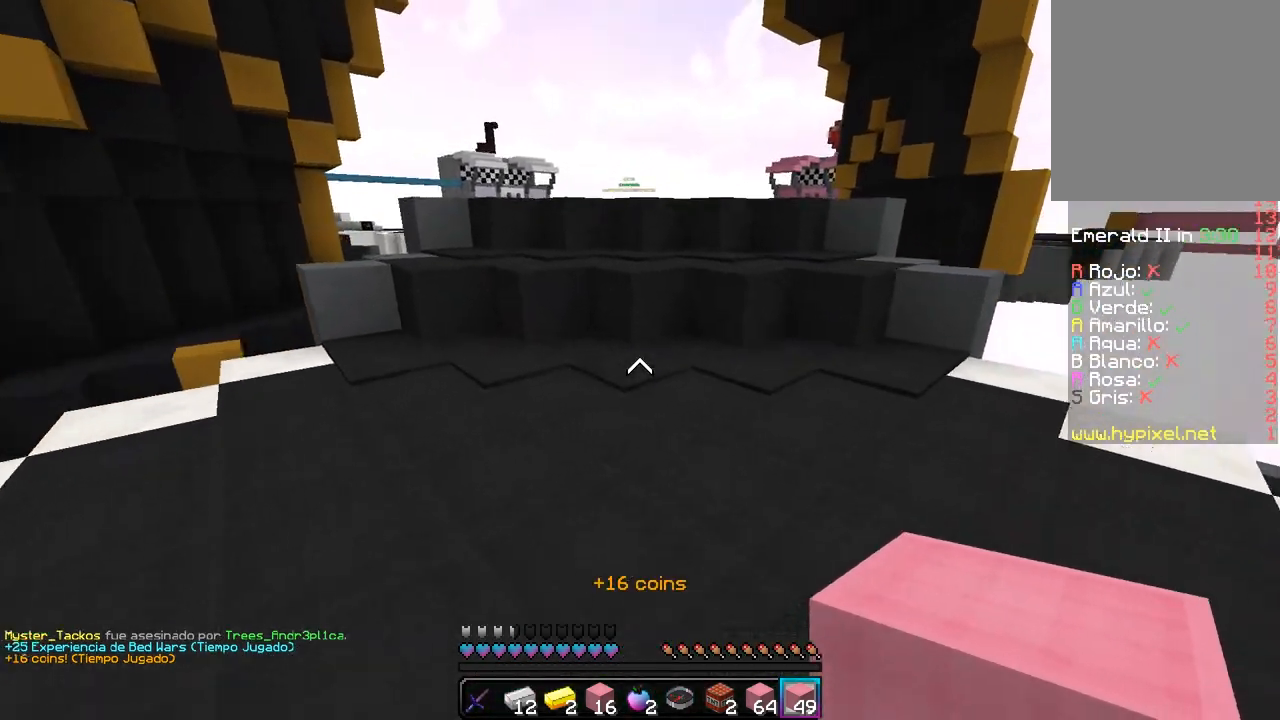
{"keys": ["w"], "mouse": [], "events": []}
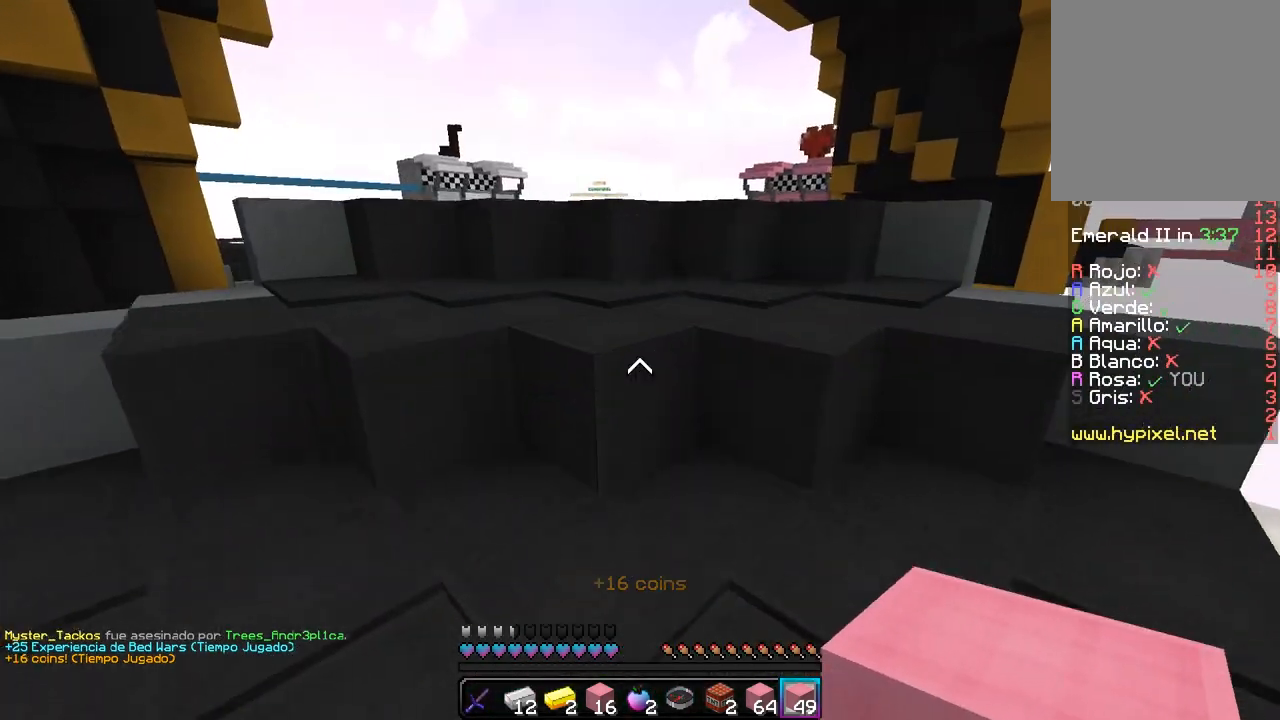
{"keys": ["w"], "mouse": [], "events": []}
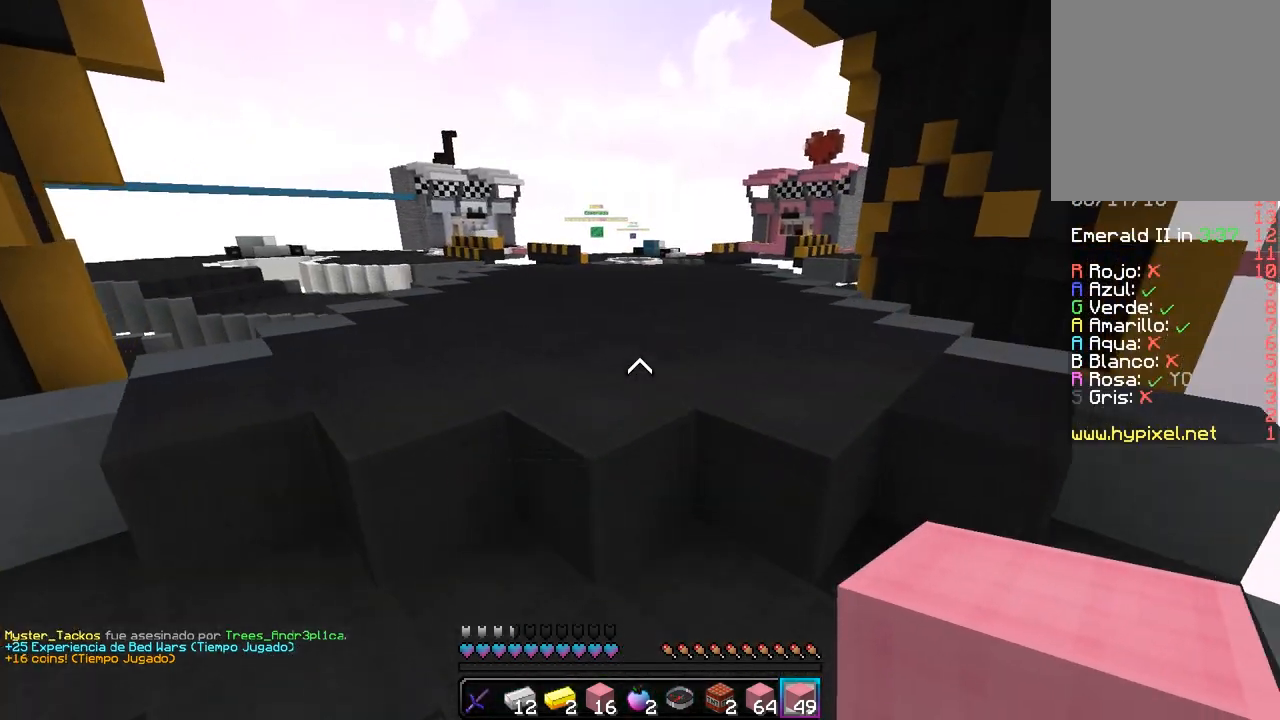
{"keys": ["w"], "mouse": [], "events": []}
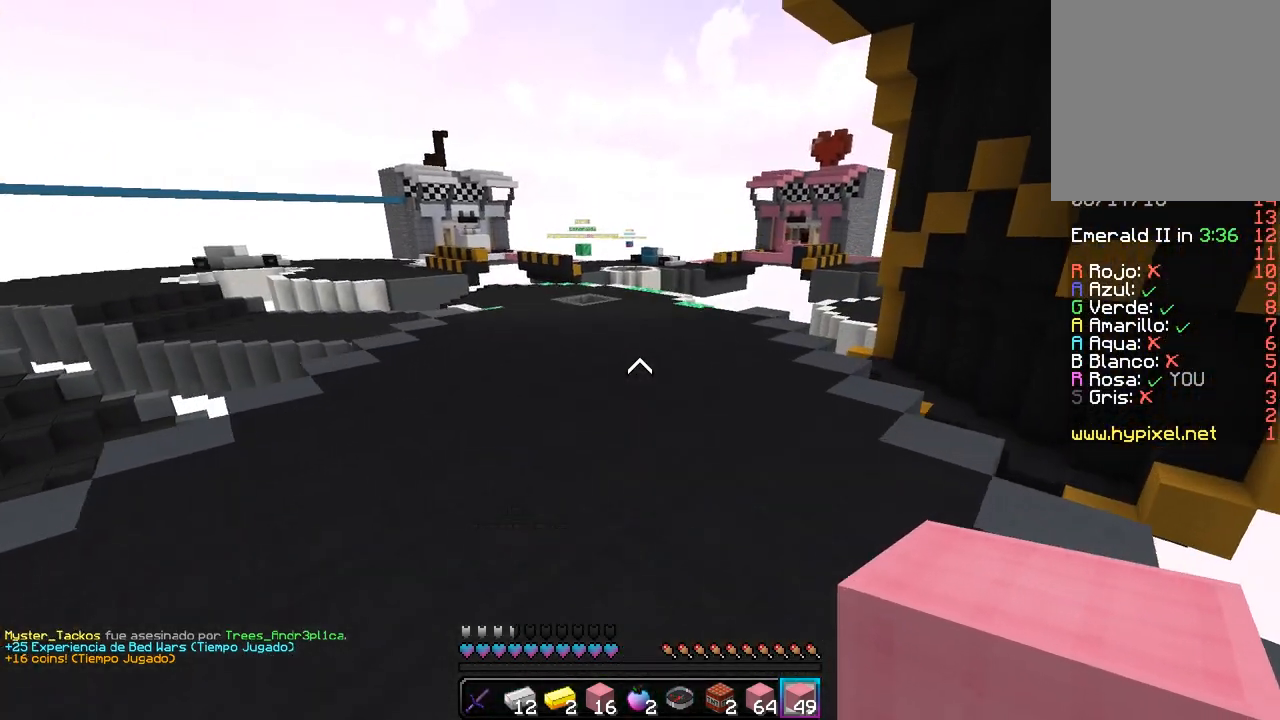
{"keys": ["w"], "mouse": [], "events": [[117, "a", "down"], [317, "a", "up"]]}
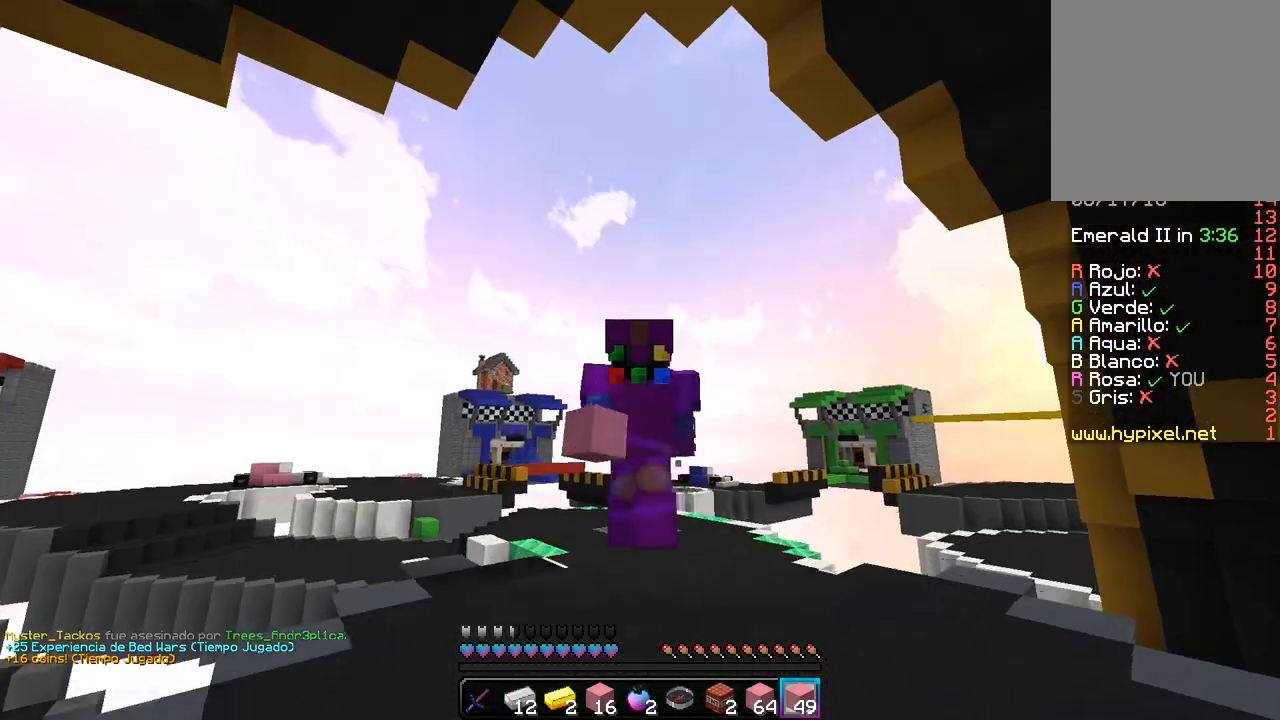
{"keys": ["w"], "mouse": [], "events": []}
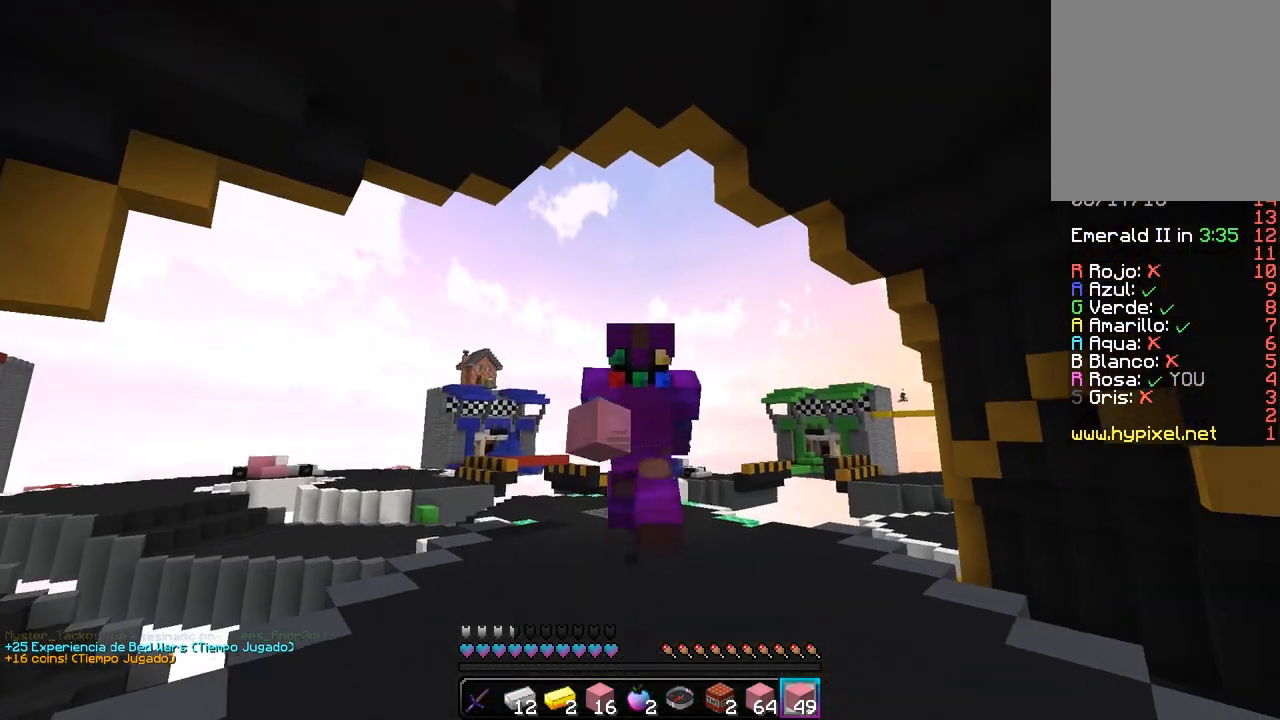
{"keys": ["w"], "mouse": ["left"], "events": [[417, "mouse_left", "down"]]}
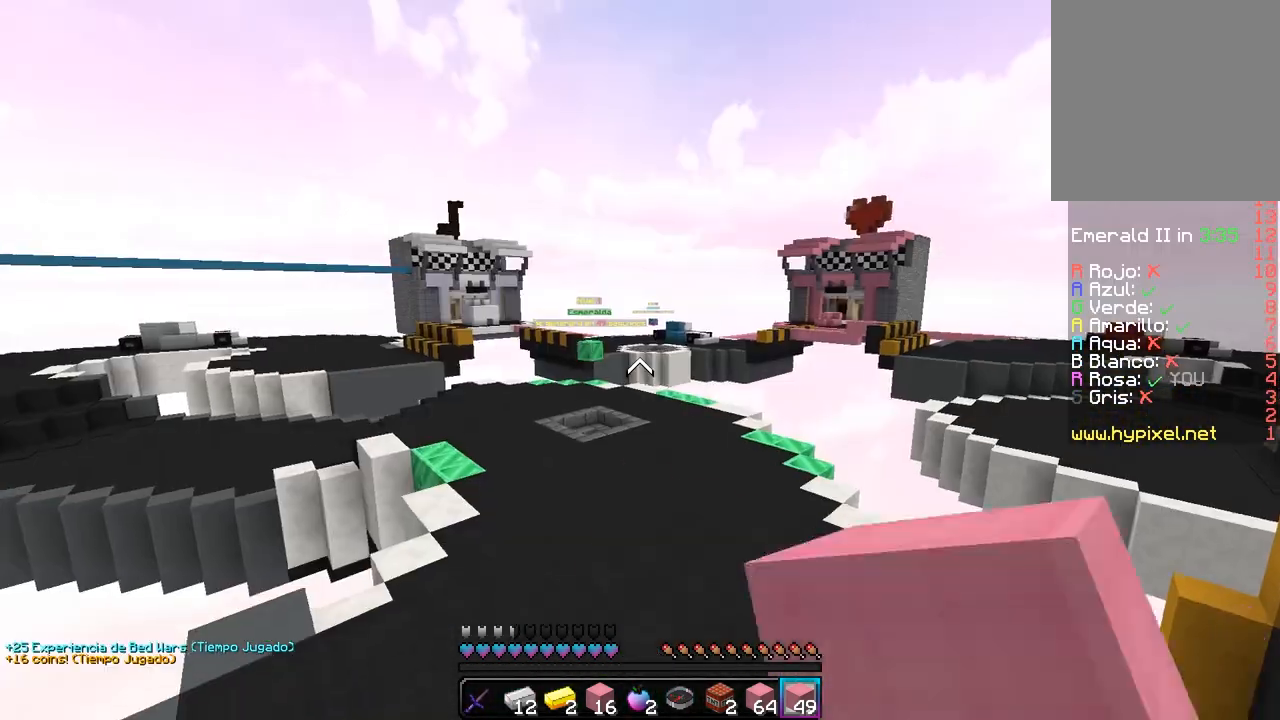
{"keys": ["w"], "mouse": ["left"], "events": [[333, "mouse_left", "up"], [367, "mouse_left", "down"]]}
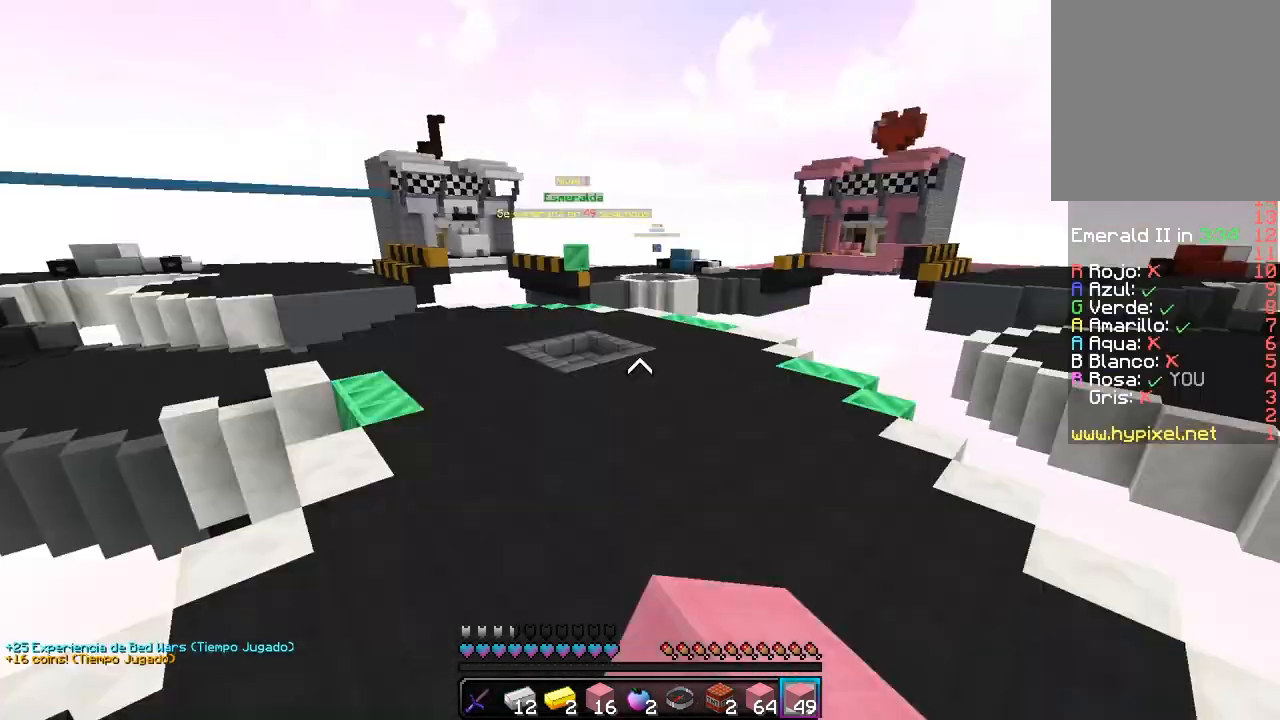
{"keys": ["w"], "mouse": ["left"], "events": [[17, "mouse_left", "up"], [50, "mouse_left", "down"], [200, "mouse_left", "up"], [233, "mouse_left", "down"]]}
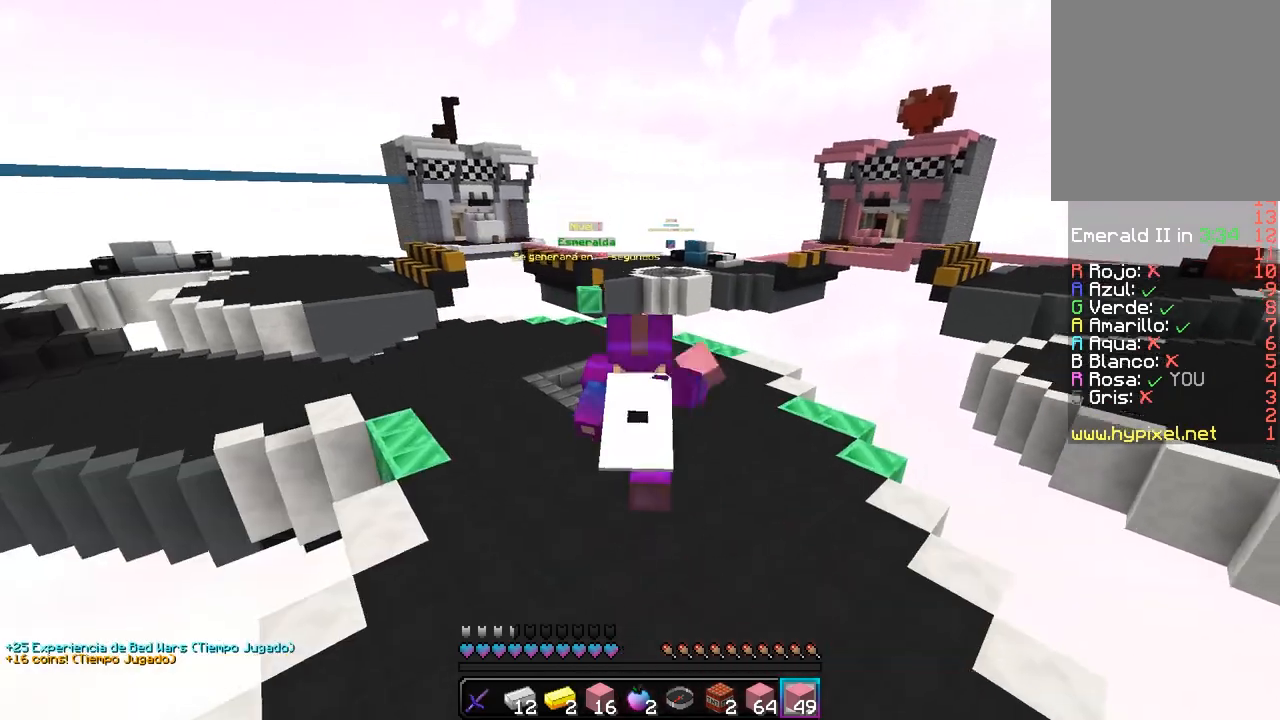
{"keys": ["w"], "mouse": [], "events": [[283, "mouse_left", "up"]]}
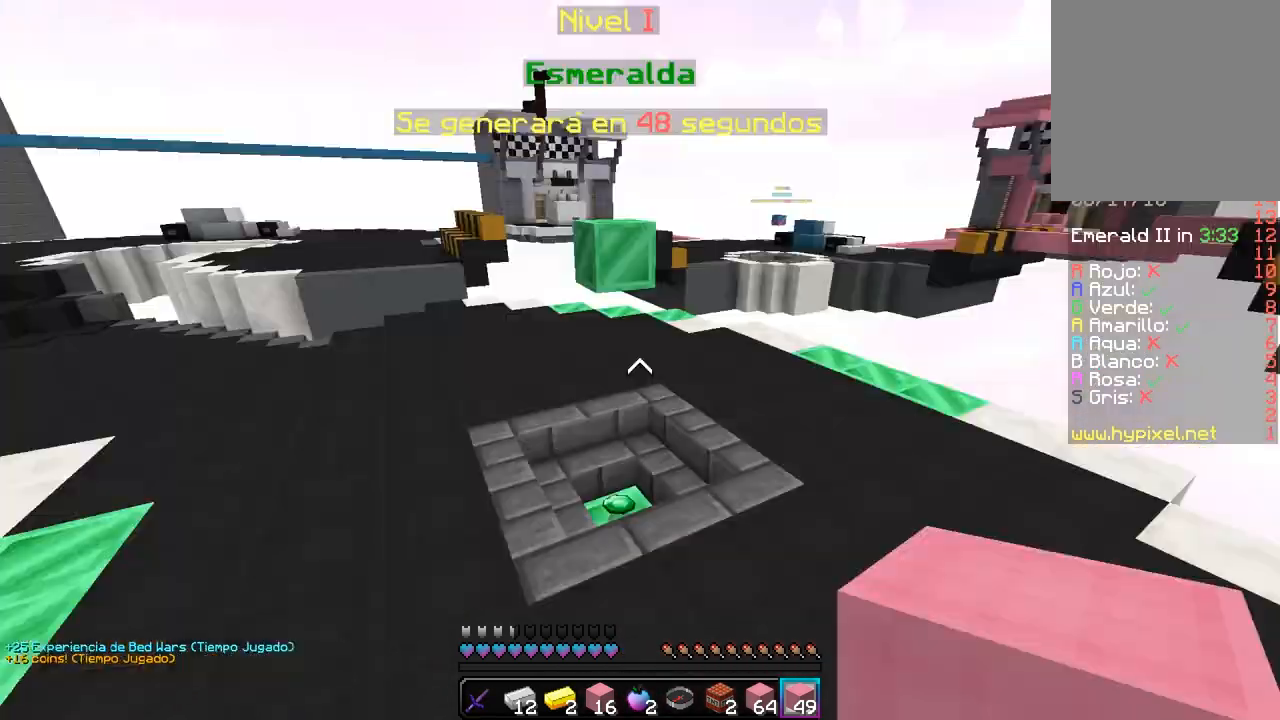
{"keys": ["d", "w"], "mouse": [], "events": [[167, "mouse_left", "down"], [400, "mouse_left", "up"], [433, "d", "down"]]}